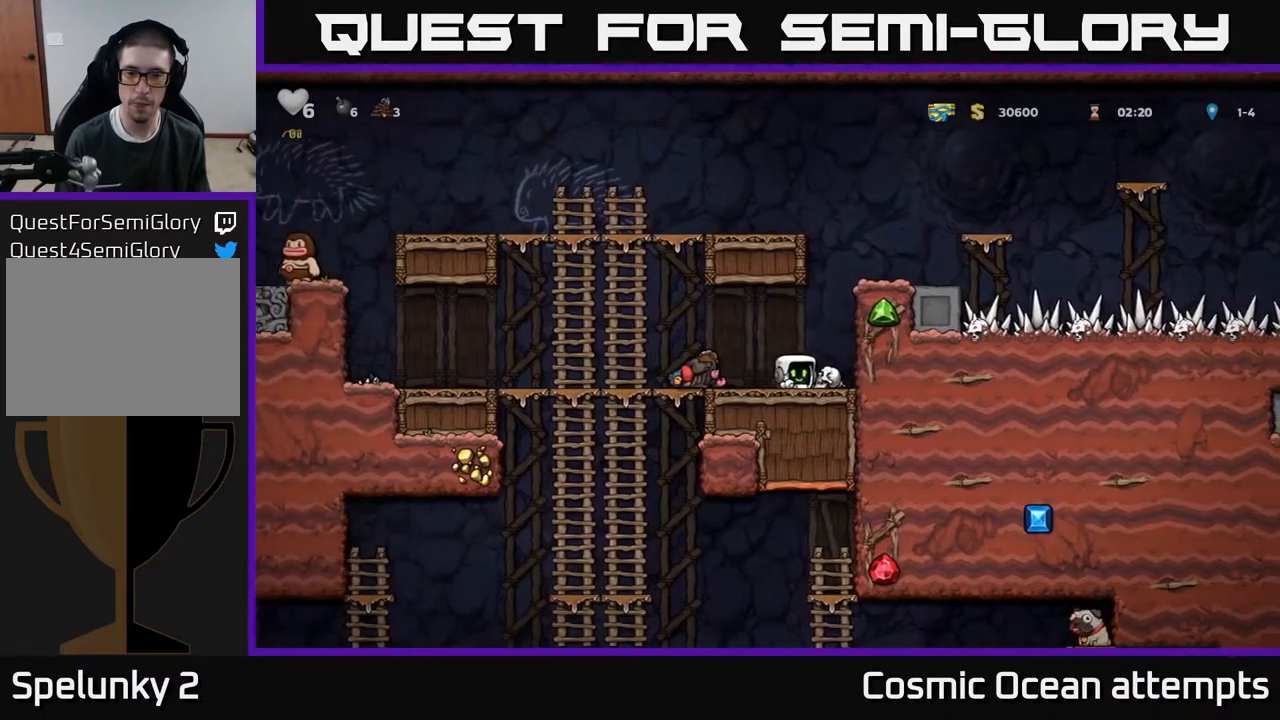
Gameplay with a controller (Xbox layout); each line is a JSON object with the inputs held at the frame after it. "events" lists button and stick changes between this image and that frame as [ms after this image, input, new state], when the widget could be followed in between. Not read: left_stick.
{"buttons": ["DPAD_LEFT"], "right_stick": "center", "events": [[17, "DPAD_DOWN", "down"], [50, "DPAD_RIGHT", "up"], [100, "X", "down"], [167, "DPAD_DOWN", "up"], [183, "DPAD_LEFT", "down"], [217, "X", "up"]]}
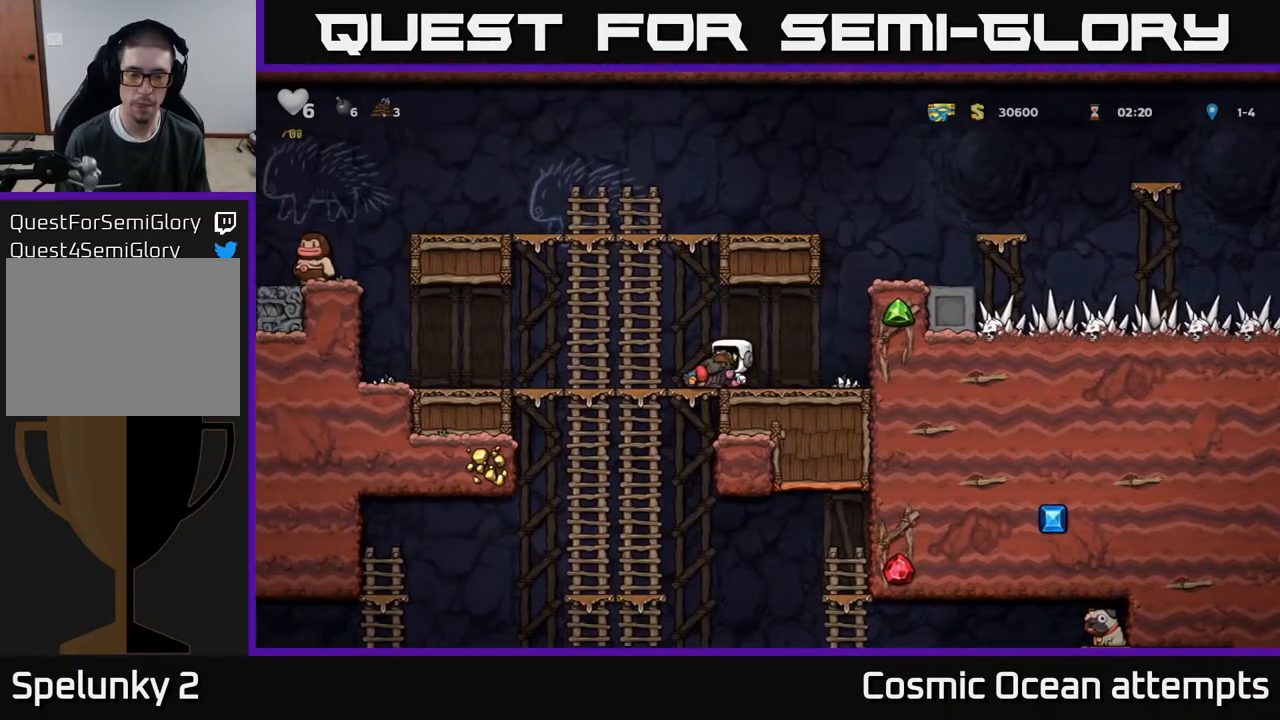
{"buttons": ["DPAD_UP"], "right_stick": "center", "events": [[150, "DPAD_DOWN", "down"], [150, "DPAD_LEFT", "up"], [250, "A", "down"], [400, "A", "up"], [417, "DPAD_DOWN", "up"], [500, "DPAD_UP", "down"]]}
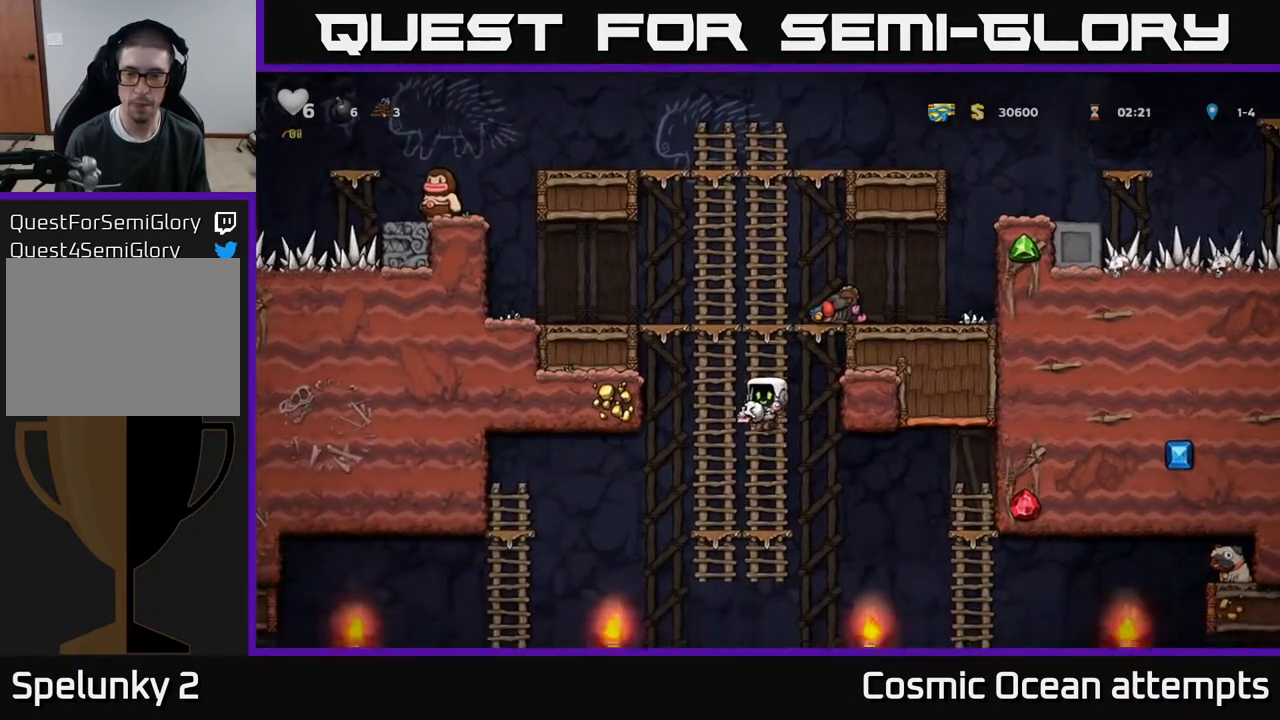
{"buttons": ["DPAD_RIGHT"], "right_stick": "center", "events": [[100, "DPAD_UP", "up"], [117, "DPAD_DOWN", "down"], [300, "A", "down"], [450, "A", "up"], [450, "DPAD_RIGHT", "down"], [467, "DPAD_DOWN", "up"]]}
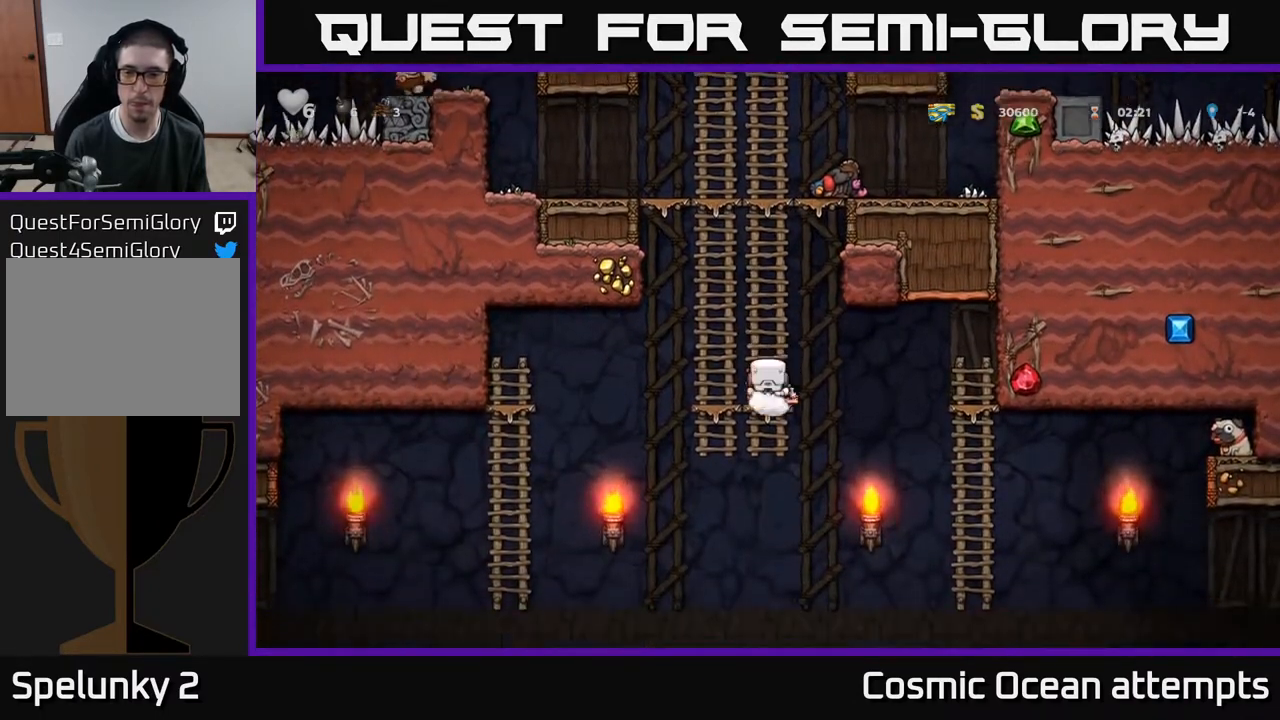
{"buttons": ["DPAD_RIGHT"], "right_stick": "center", "events": [[400, "A", "down"], [483, "A", "up"]]}
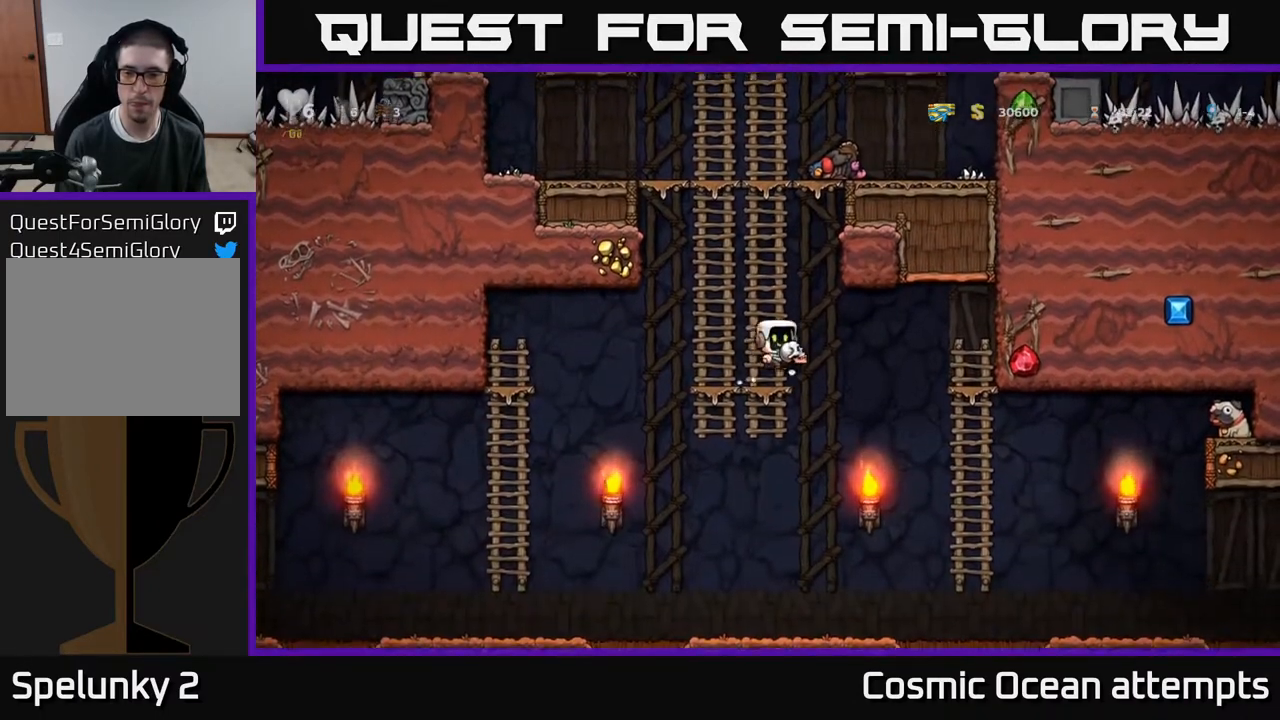
{"buttons": ["DPAD_UP"], "right_stick": "center", "events": [[250, "DPAD_RIGHT", "up"], [367, "DPAD_RIGHT", "down"], [433, "DPAD_RIGHT", "up"], [433, "DPAD_UP", "down"]]}
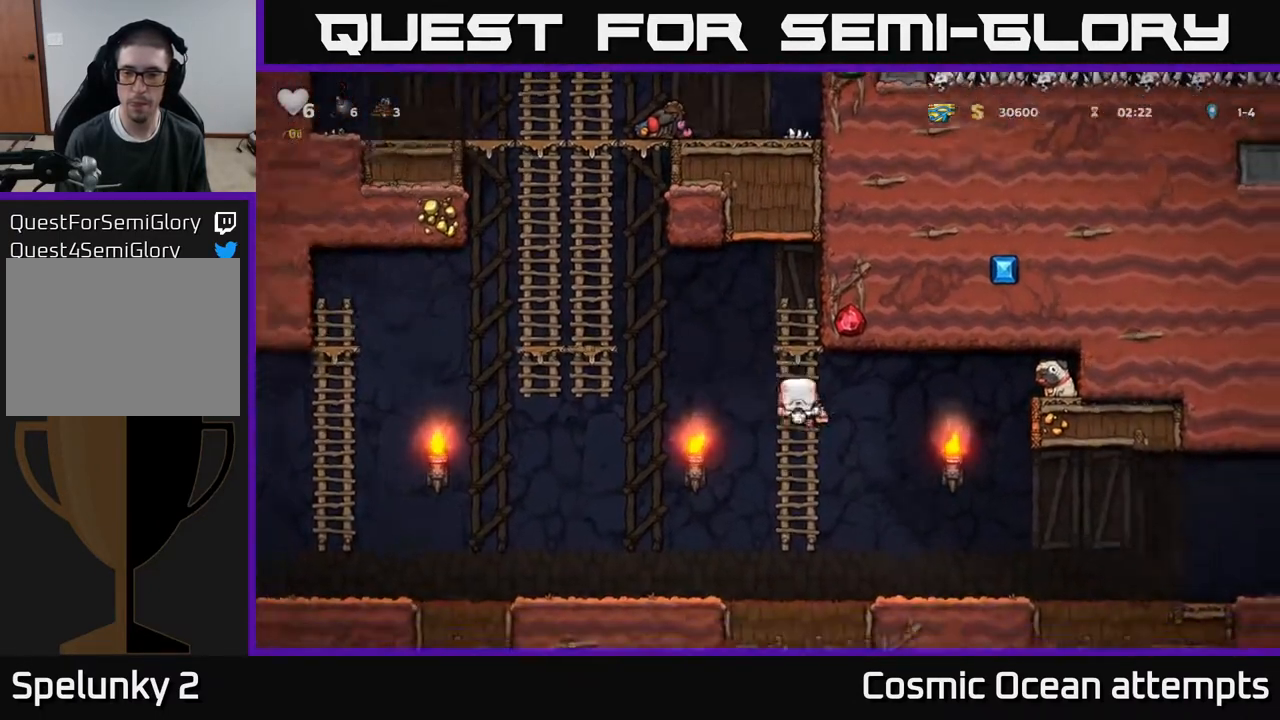
{"buttons": ["DPAD_RIGHT"], "right_stick": "center", "events": [[17, "DPAD_UP", "up"], [67, "DPAD_DOWN", "down"], [150, "A", "down"], [200, "DPAD_RIGHT", "down"], [233, "DPAD_DOWN", "up"], [250, "A", "up"]]}
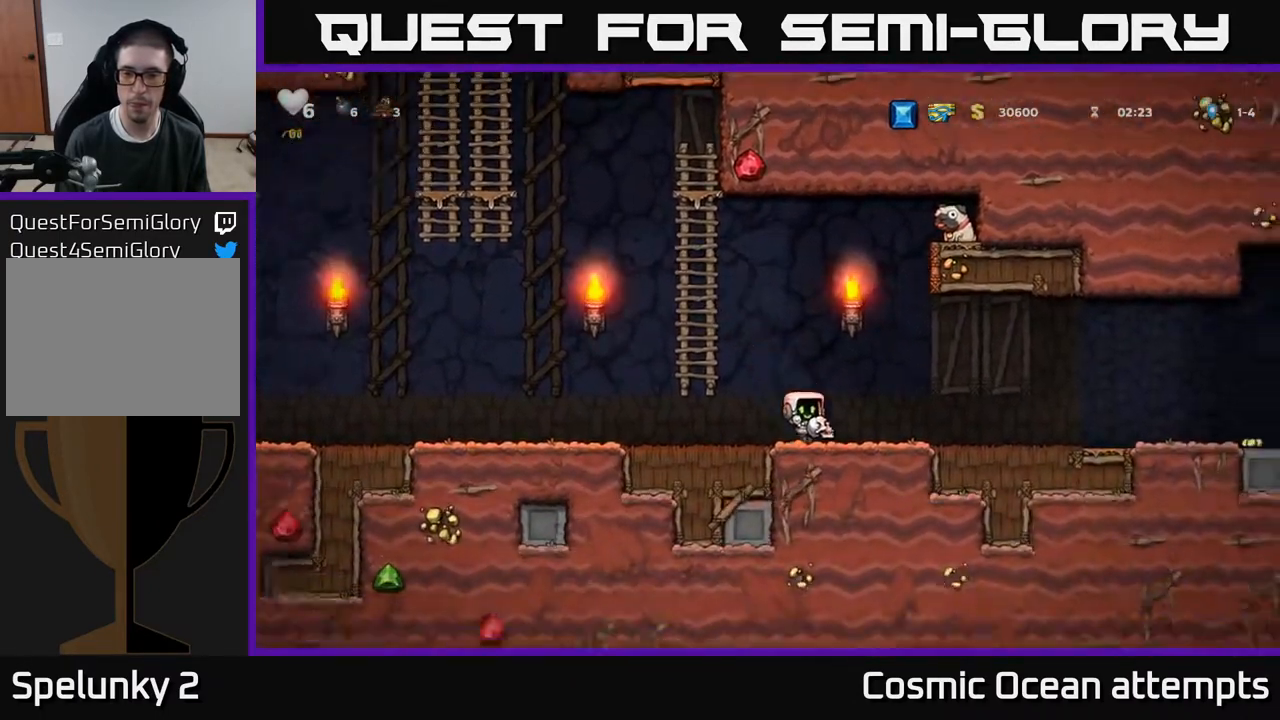
{"buttons": ["DPAD_LEFT"], "right_stick": "center", "events": [[450, "DPAD_RIGHT", "up"], [467, "DPAD_LEFT", "down"]]}
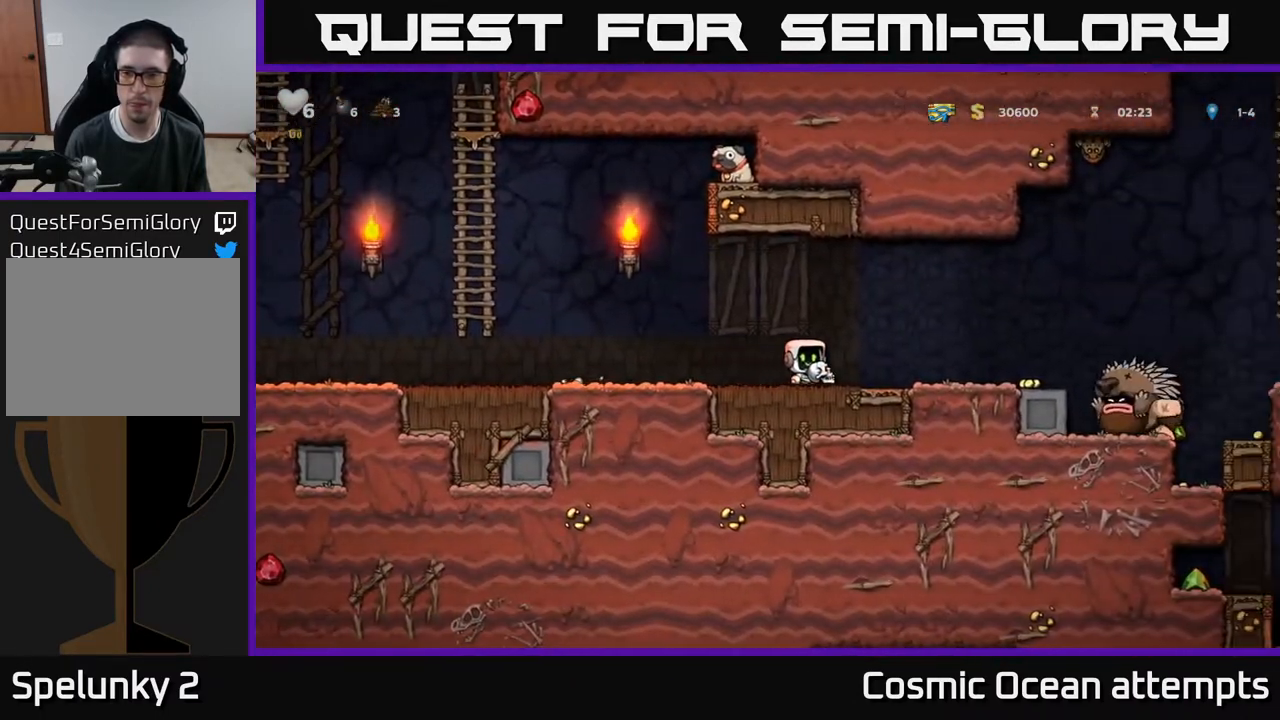
{"buttons": ["DPAD_LEFT"], "right_stick": "center", "events": []}
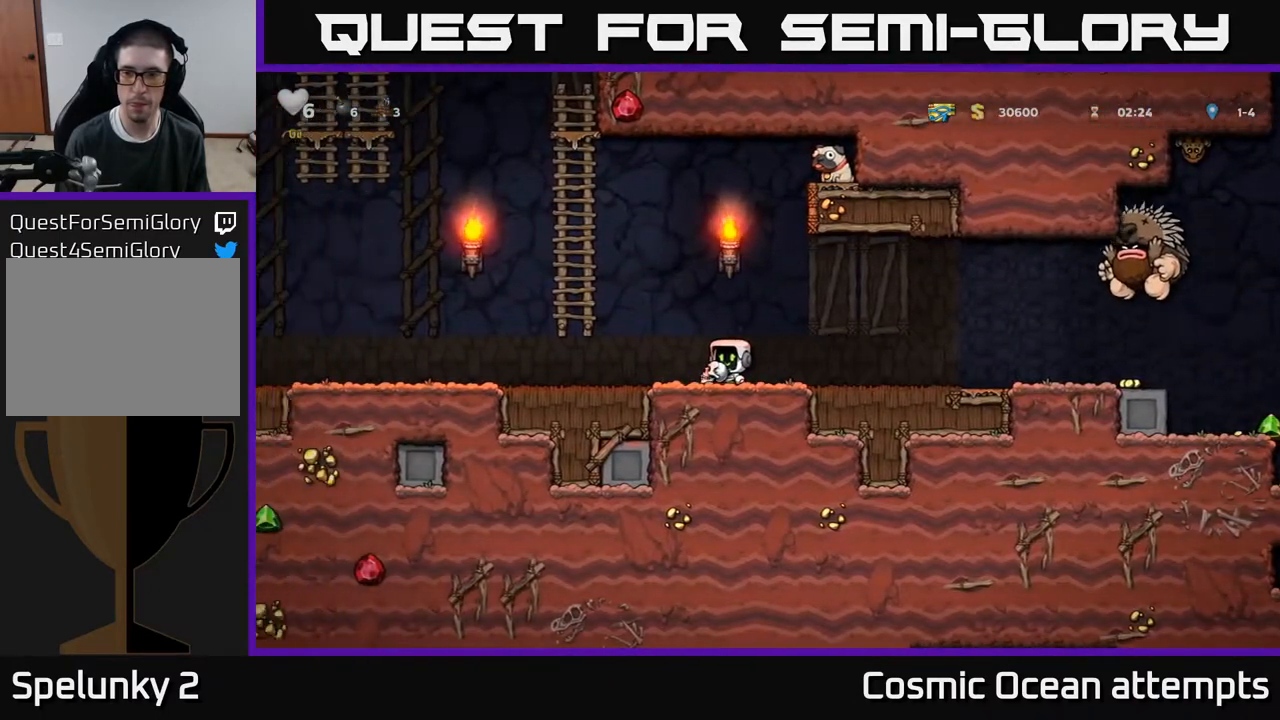
{"buttons": ["DPAD_LEFT"], "right_stick": "center", "events": [[100, "DPAD_LEFT", "up"], [117, "DPAD_DOWN", "down"], [117, "DPAD_RIGHT", "down"], [133, "DPAD_DOWN", "up"], [200, "X", "down"], [283, "DPAD_RIGHT", "up"], [300, "X", "up"], [333, "DPAD_LEFT", "down"]]}
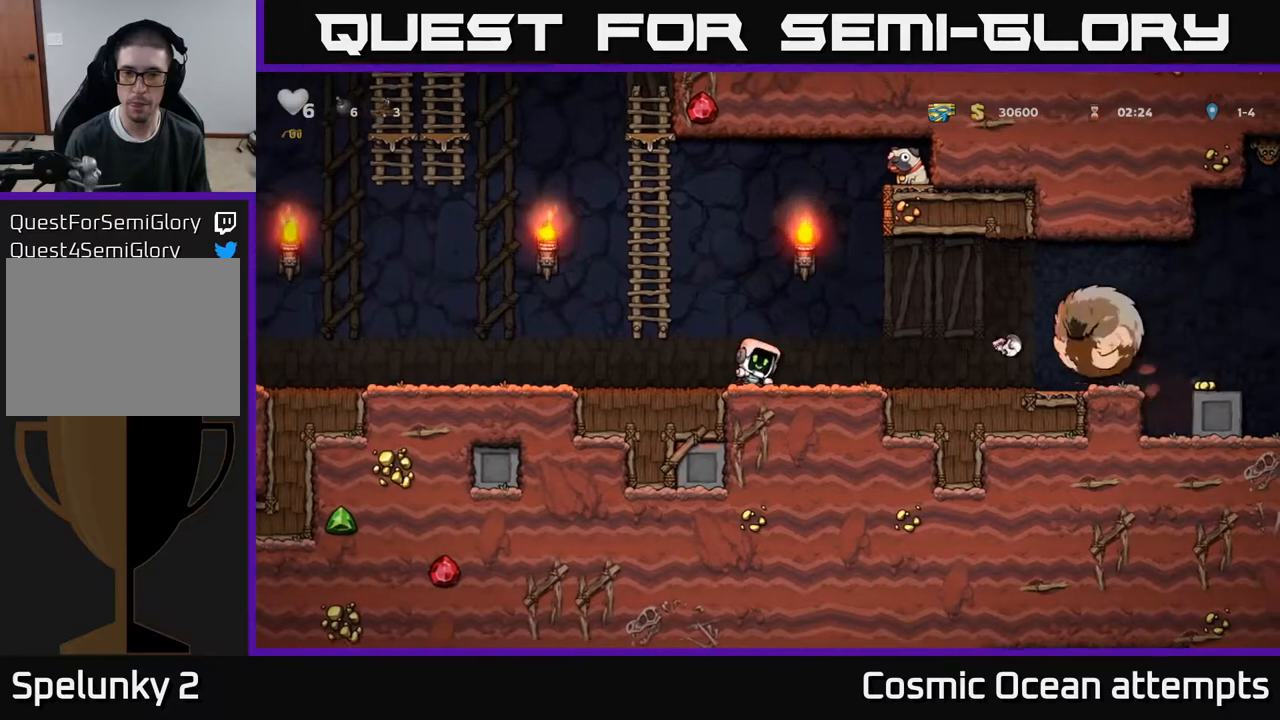
{"buttons": [], "right_stick": "center", "events": [[33, "A", "down"], [83, "DPAD_UP", "down"], [217, "DPAD_LEFT", "up"], [283, "A", "up"], [483, "DPAD_UP", "up"]]}
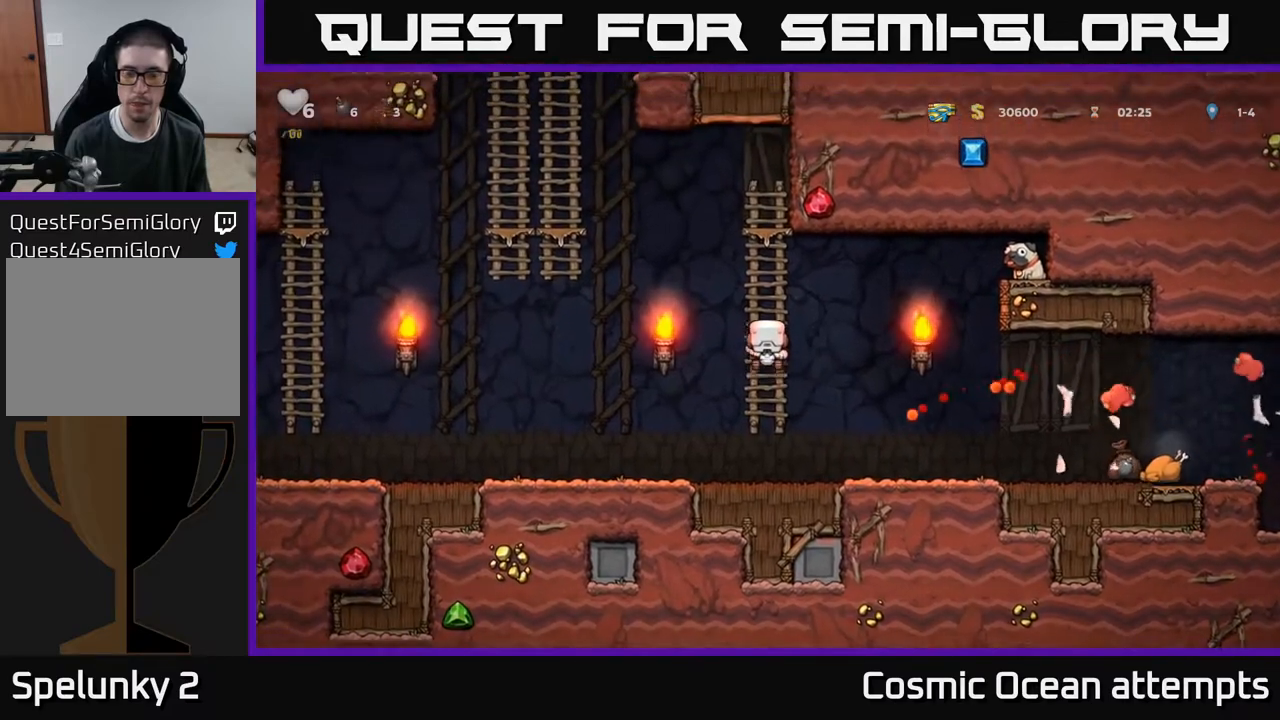
{"buttons": ["DPAD_RIGHT"], "right_stick": "center", "events": [[83, "A", "down"], [83, "DPAD_DOWN", "down"], [167, "A", "up"], [217, "DPAD_RIGHT", "down"], [233, "DPAD_DOWN", "up"]]}
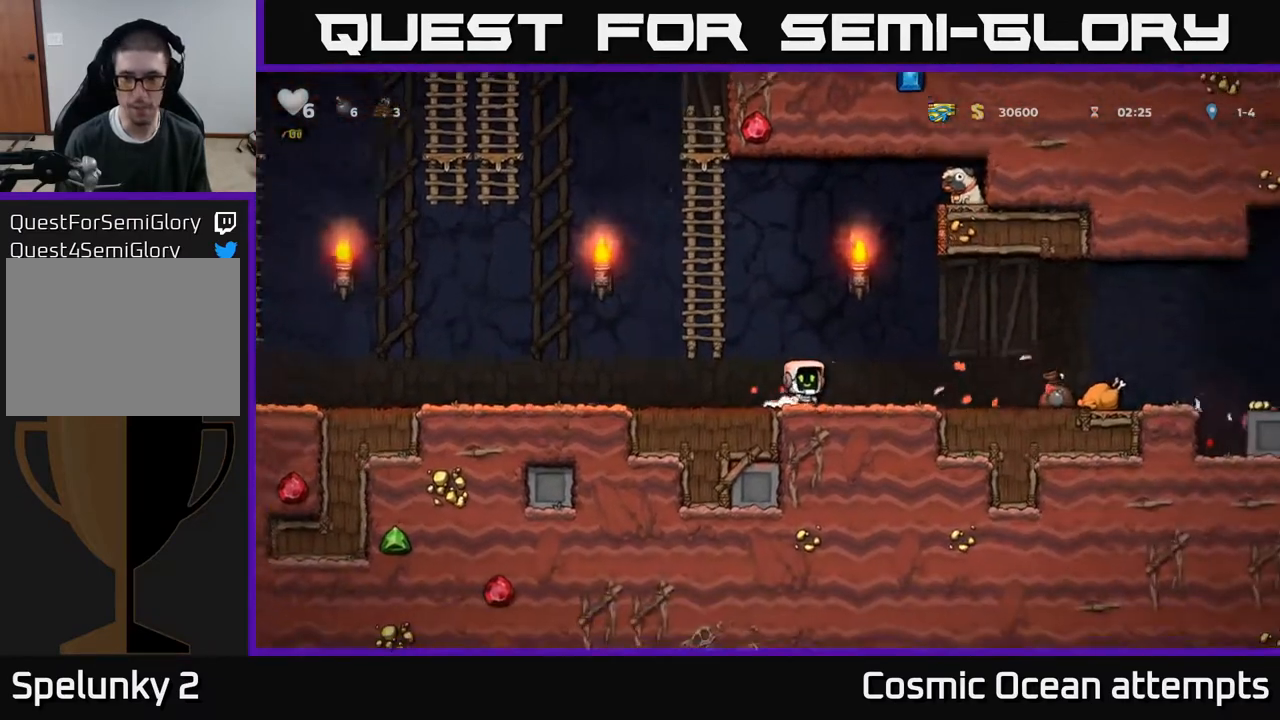
{"buttons": ["DPAD_RIGHT"], "right_stick": "center", "events": []}
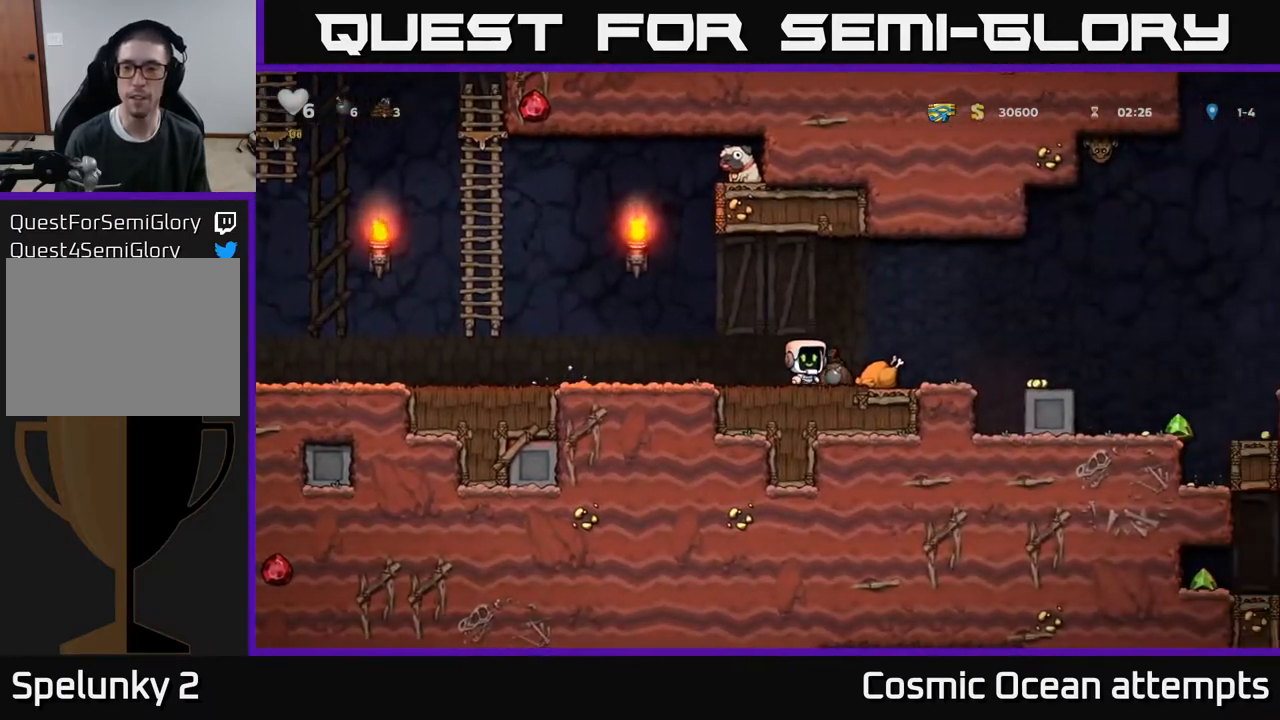
{"buttons": ["DPAD_RIGHT"], "right_stick": "center", "events": []}
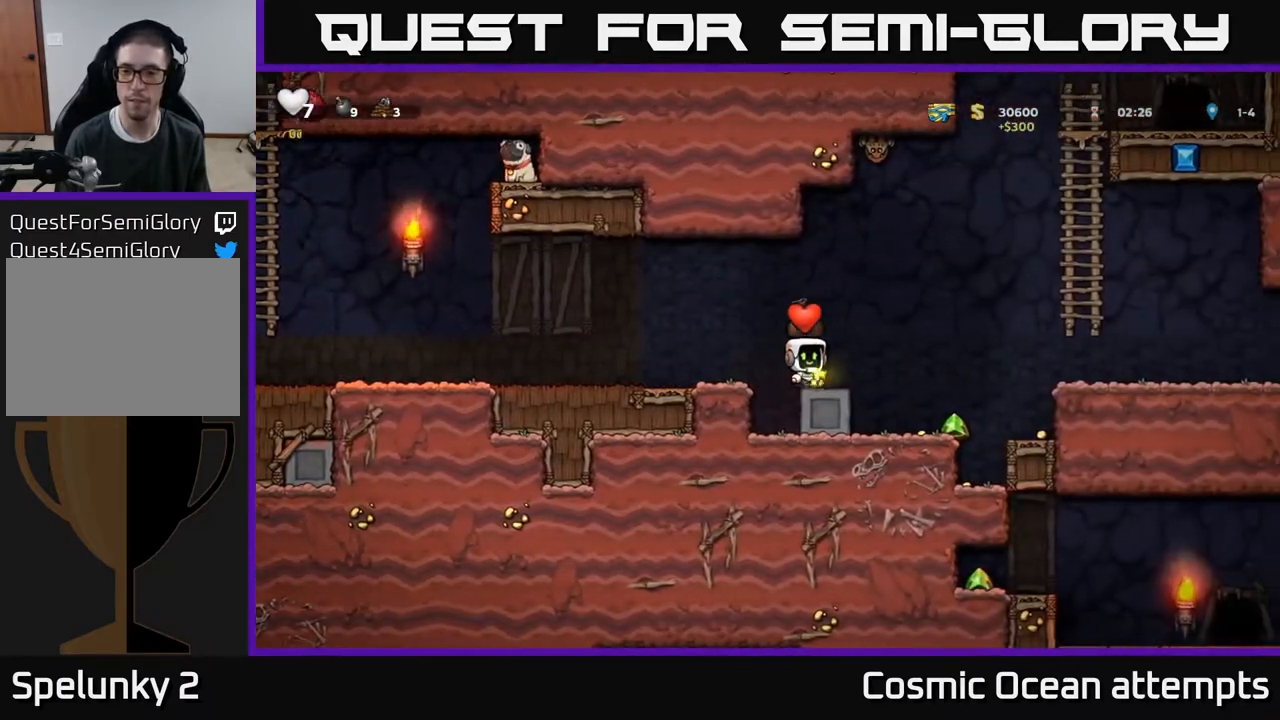
{"buttons": ["DPAD_RIGHT"], "right_stick": "center", "events": [[167, "DPAD_RIGHT", "up"], [367, "DPAD_RIGHT", "down"]]}
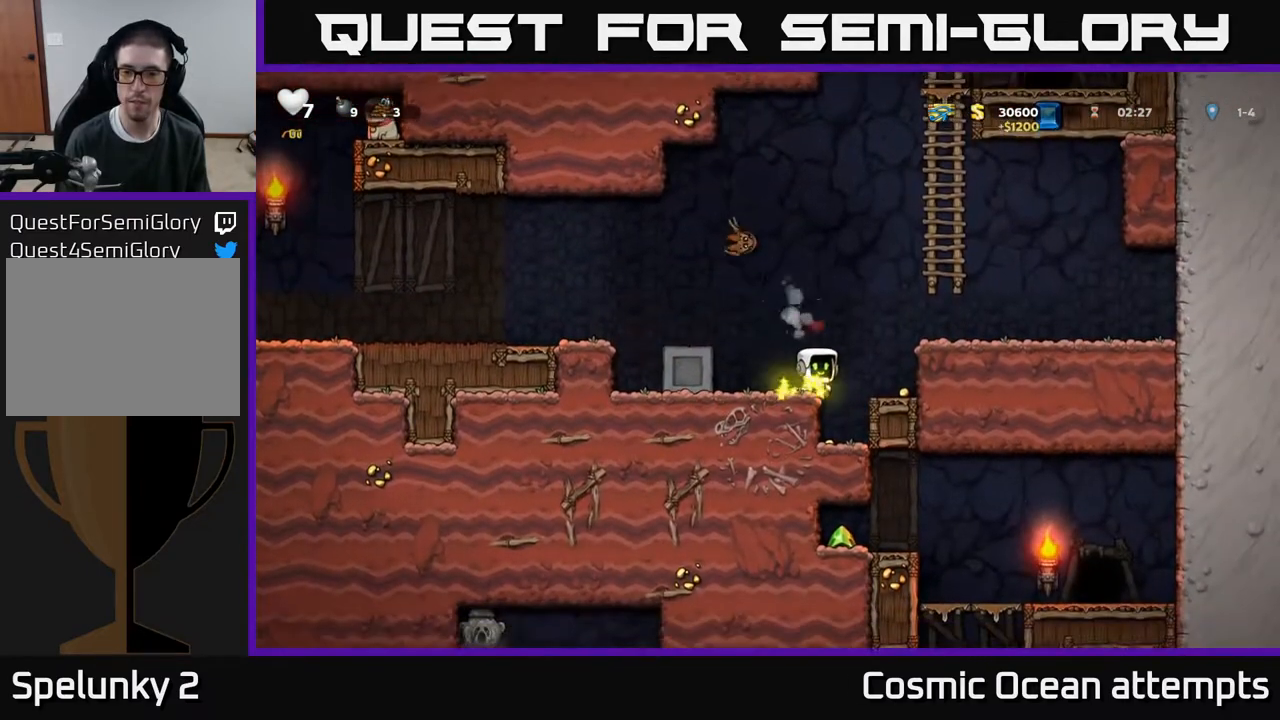
{"buttons": ["DPAD_LEFT"], "right_stick": "center", "events": [[183, "DPAD_RIGHT", "up"], [283, "DPAD_LEFT", "down"], [300, "A", "down"], [433, "A", "up"]]}
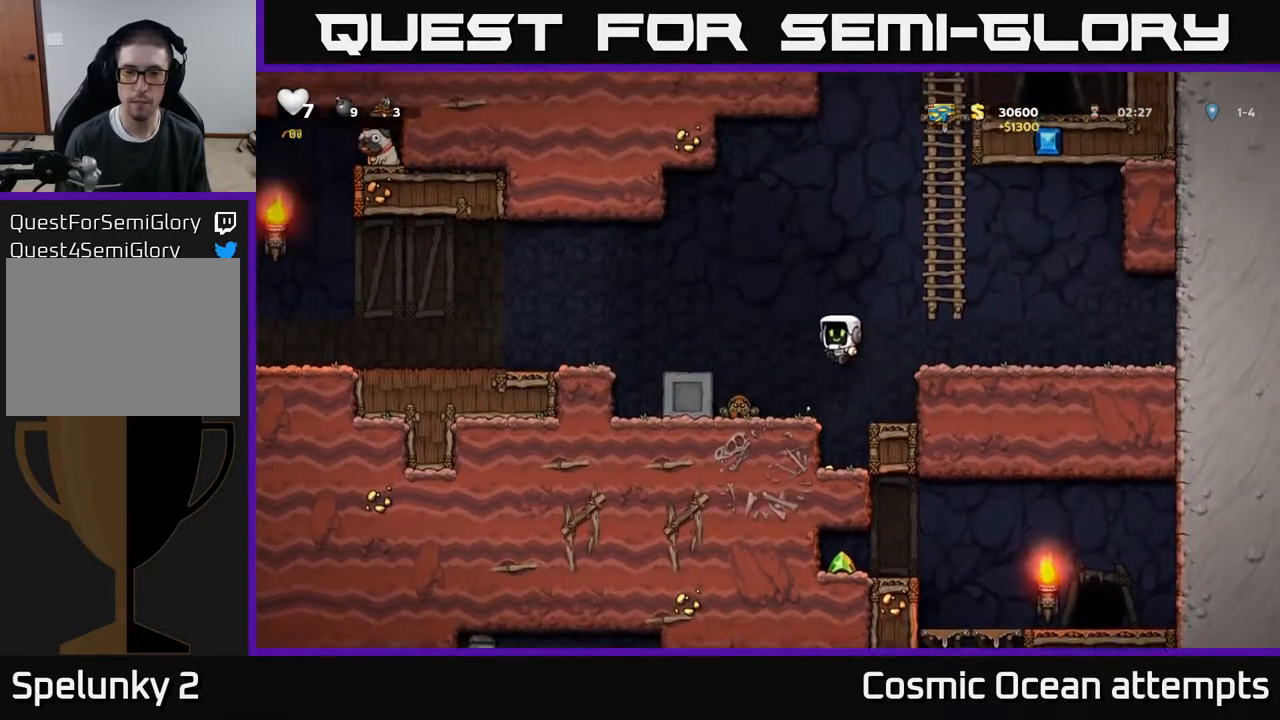
{"buttons": ["A", "DPAD_LEFT"], "right_stick": "center", "events": [[67, "DPAD_LEFT", "up"], [200, "A", "down"], [217, "DPAD_LEFT", "down"]]}
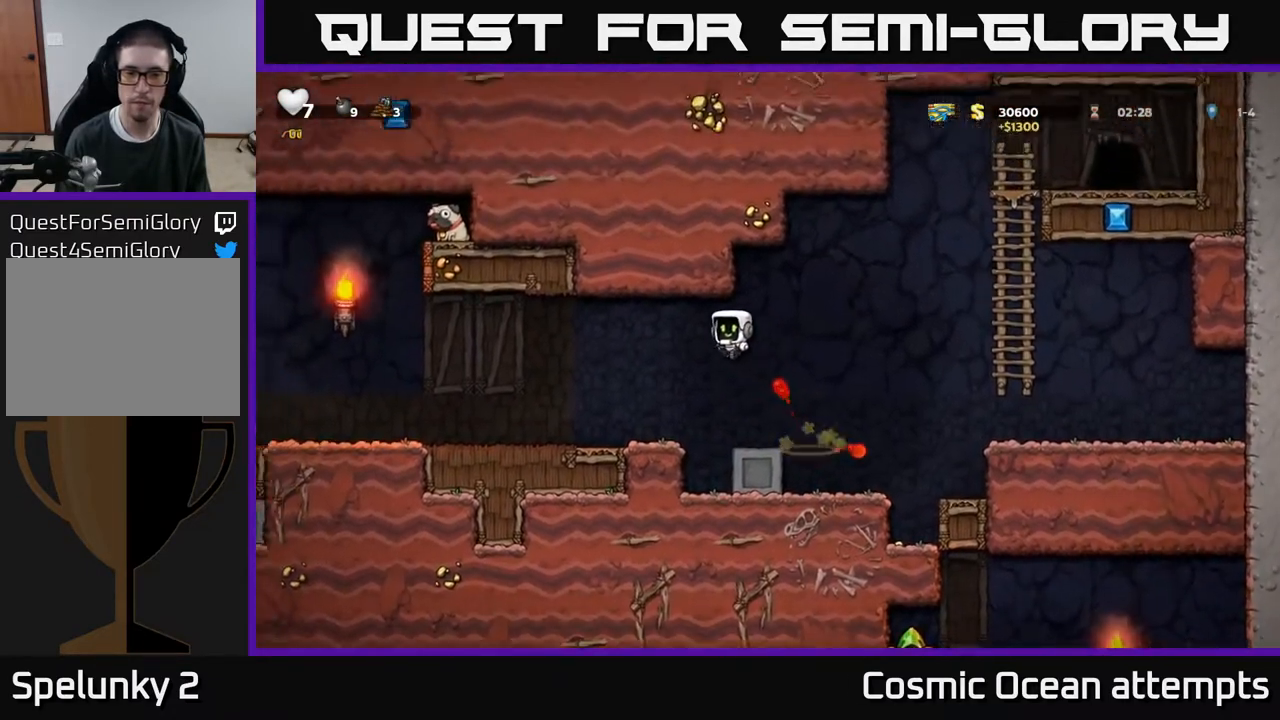
{"buttons": ["DPAD_LEFT"], "right_stick": "center", "events": [[67, "A", "up"]]}
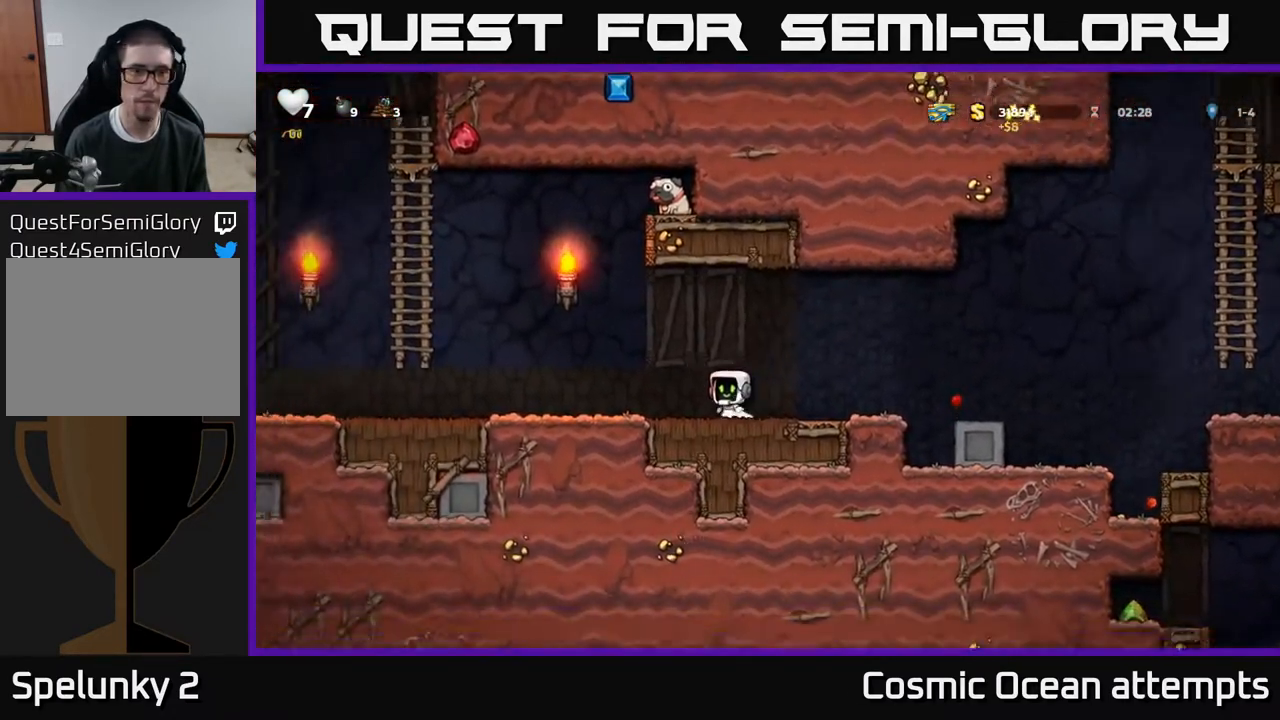
{"buttons": ["A", "DPAD_LEFT"], "right_stick": "center", "events": [[350, "A", "down"]]}
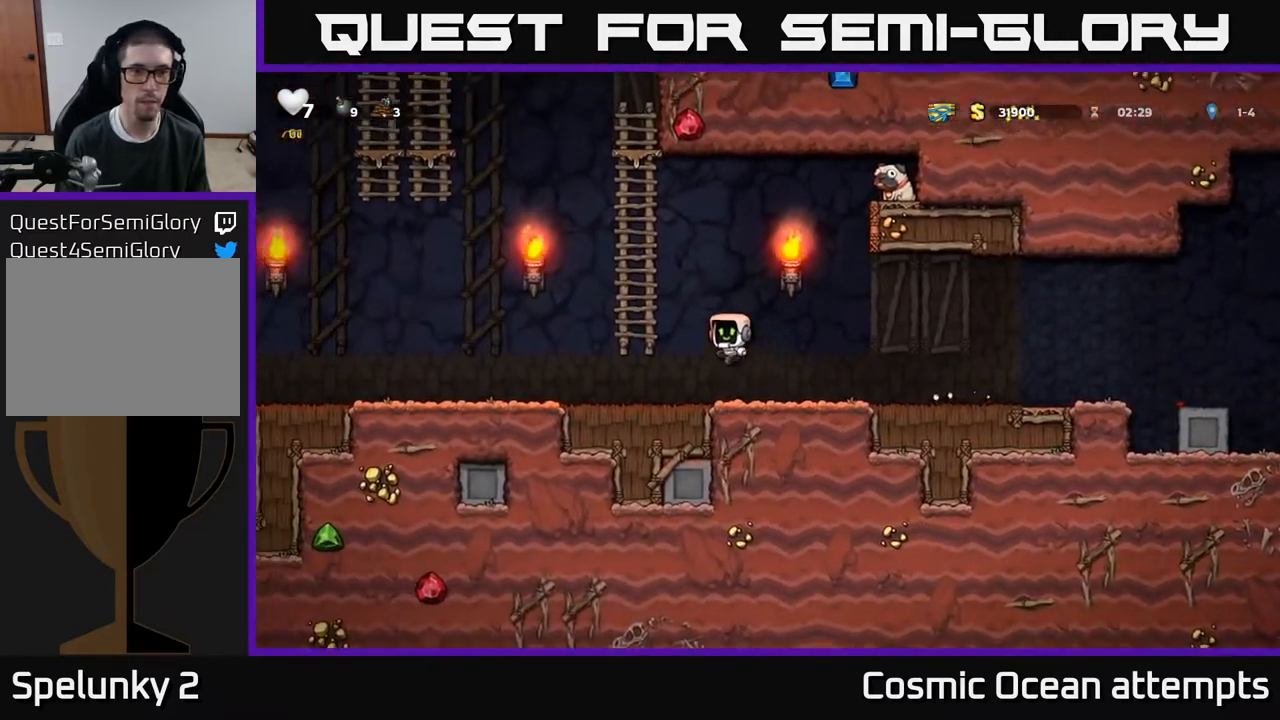
{"buttons": ["A", "DPAD_RIGHT"], "right_stick": "center", "events": [[67, "DPAD_UP", "down"], [117, "A", "up"], [167, "DPAD_LEFT", "up"], [267, "A", "down"], [267, "DPAD_RIGHT", "down"], [367, "DPAD_UP", "up"]]}
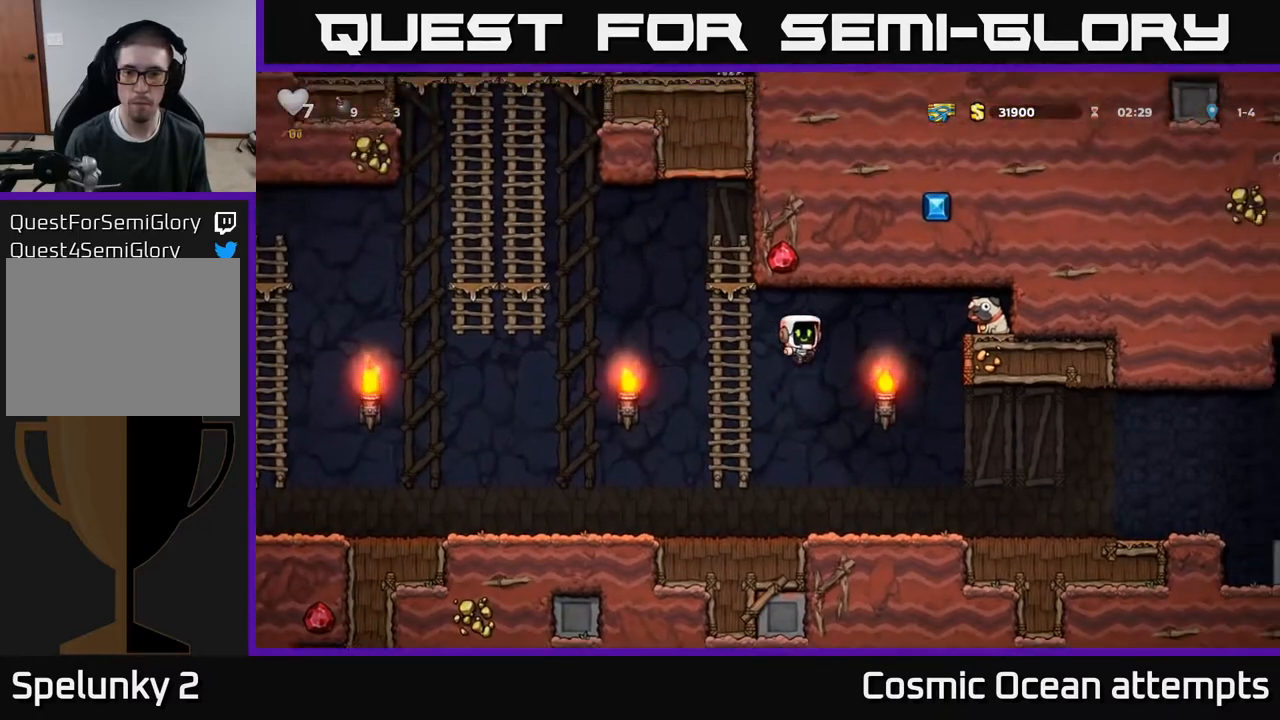
{"buttons": ["DPAD_LEFT"], "right_stick": "center", "events": [[350, "A", "up"], [383, "DPAD_RIGHT", "up"], [417, "DPAD_LEFT", "down"]]}
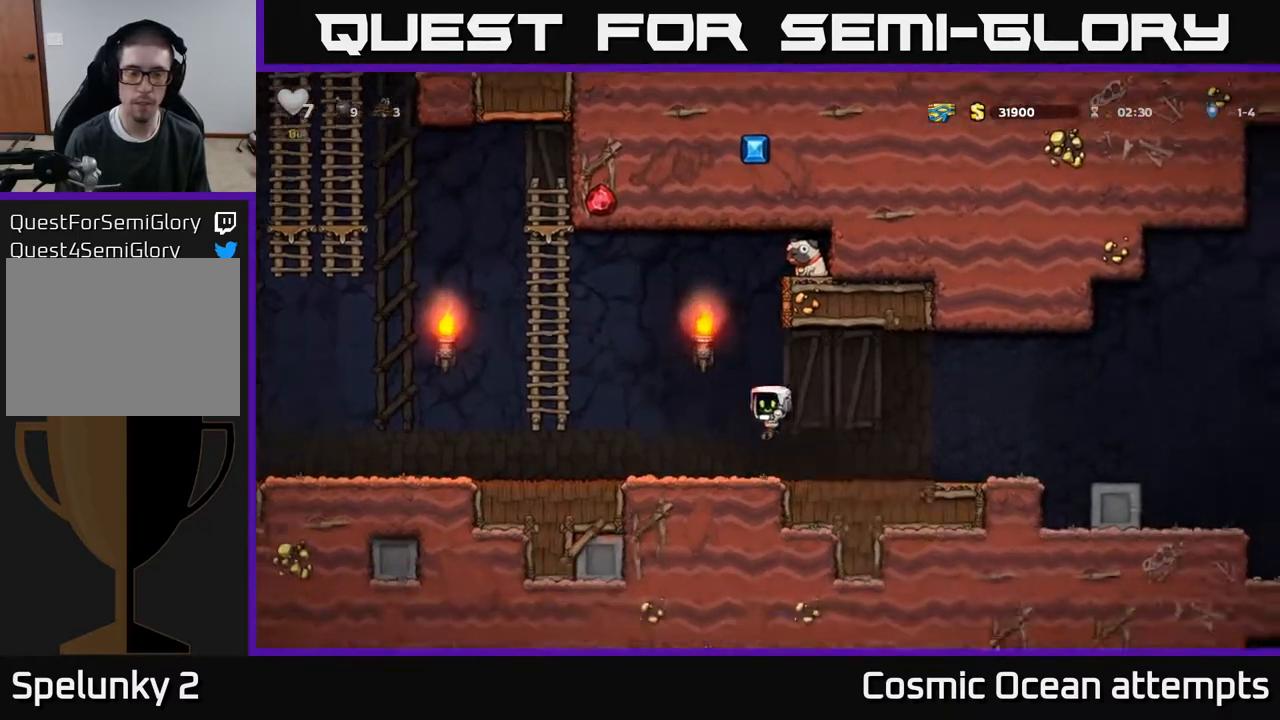
{"buttons": ["DPAD_UP"], "right_stick": "center", "events": [[233, "A", "down"], [350, "DPAD_UP", "down"], [483, "A", "up"], [483, "DPAD_LEFT", "up"]]}
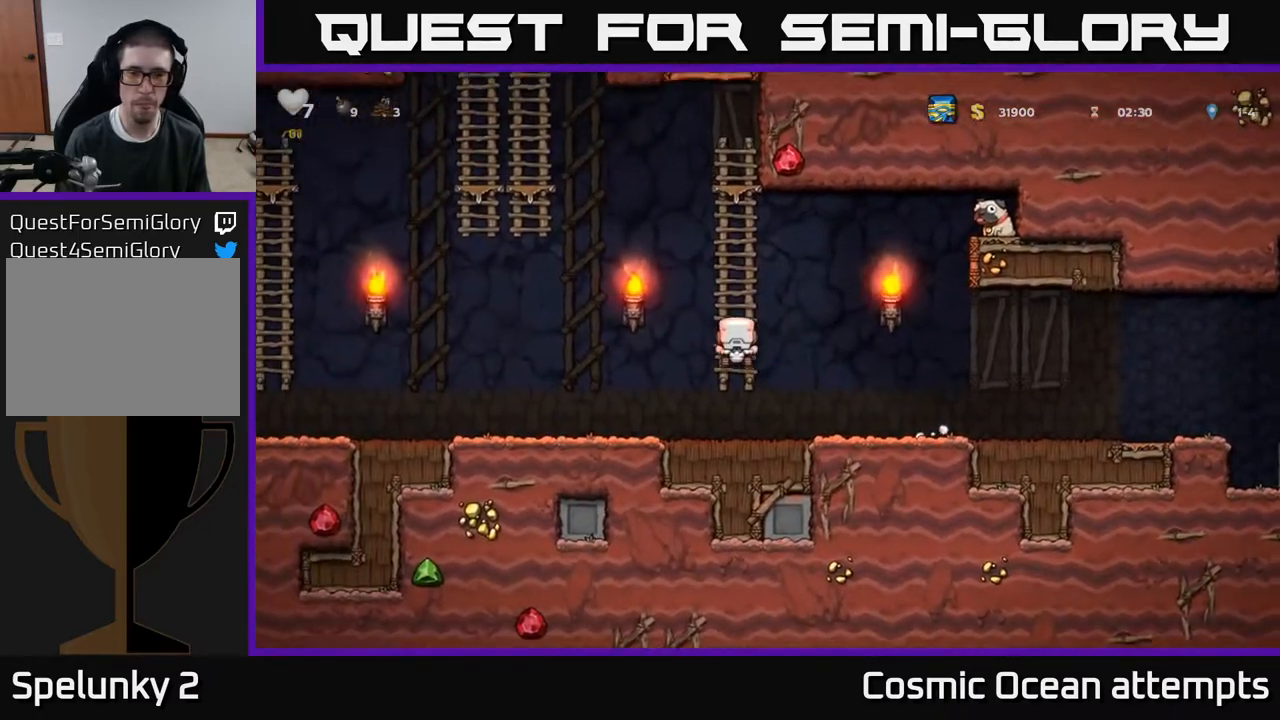
{"buttons": ["A", "DPAD_RIGHT"], "right_stick": "center", "events": [[117, "DPAD_RIGHT", "down"], [200, "DPAD_UP", "up"], [217, "A", "down"]]}
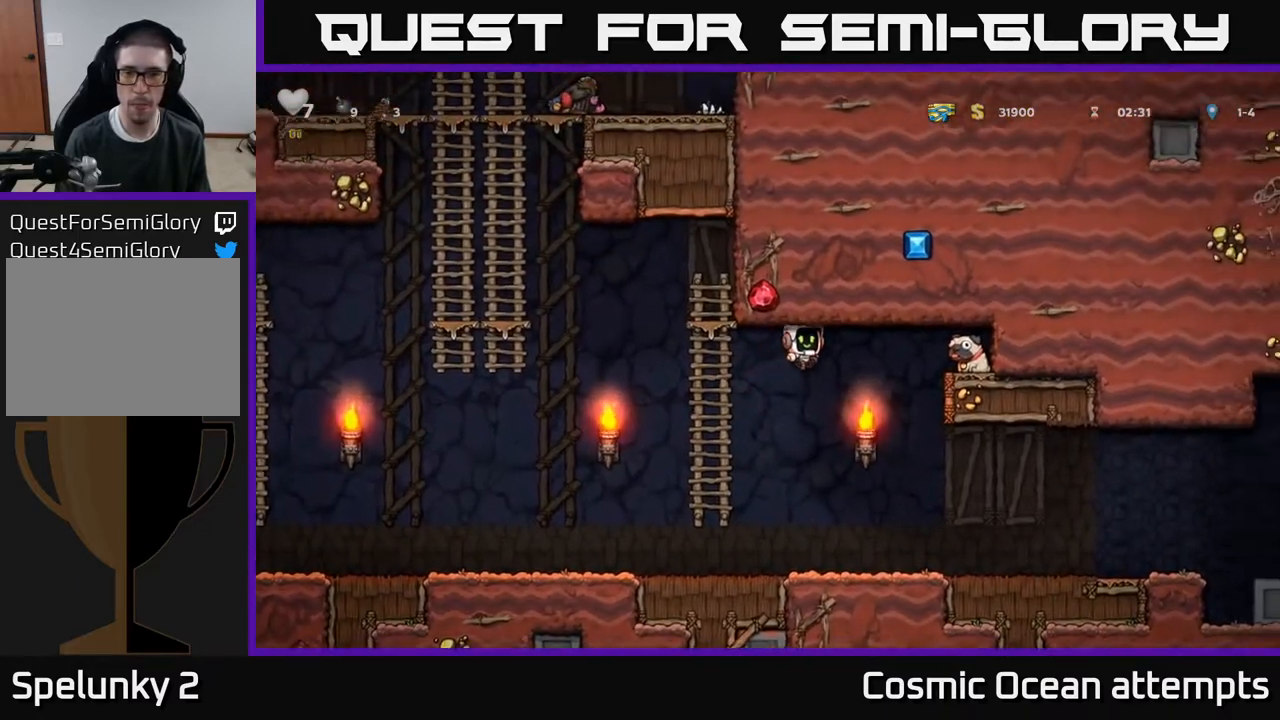
{"buttons": ["A", "DPAD_RIGHT"], "right_stick": "center", "events": [[317, "A", "up"], [450, "A", "down"]]}
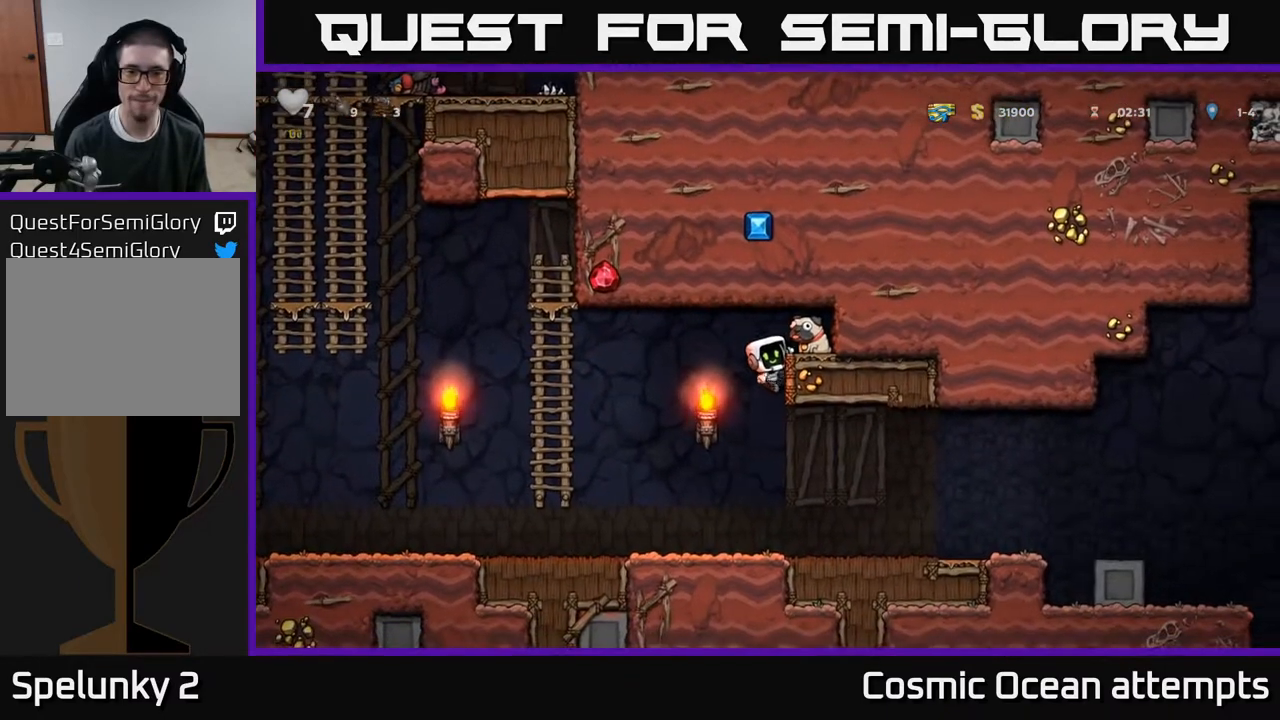
{"buttons": ["X", "DPAD_LEFT"], "right_stick": "center", "events": [[83, "A", "up"], [167, "DPAD_RIGHT", "up"], [217, "DPAD_DOWN", "down"], [400, "X", "down"], [450, "DPAD_LEFT", "down"], [483, "DPAD_DOWN", "up"]]}
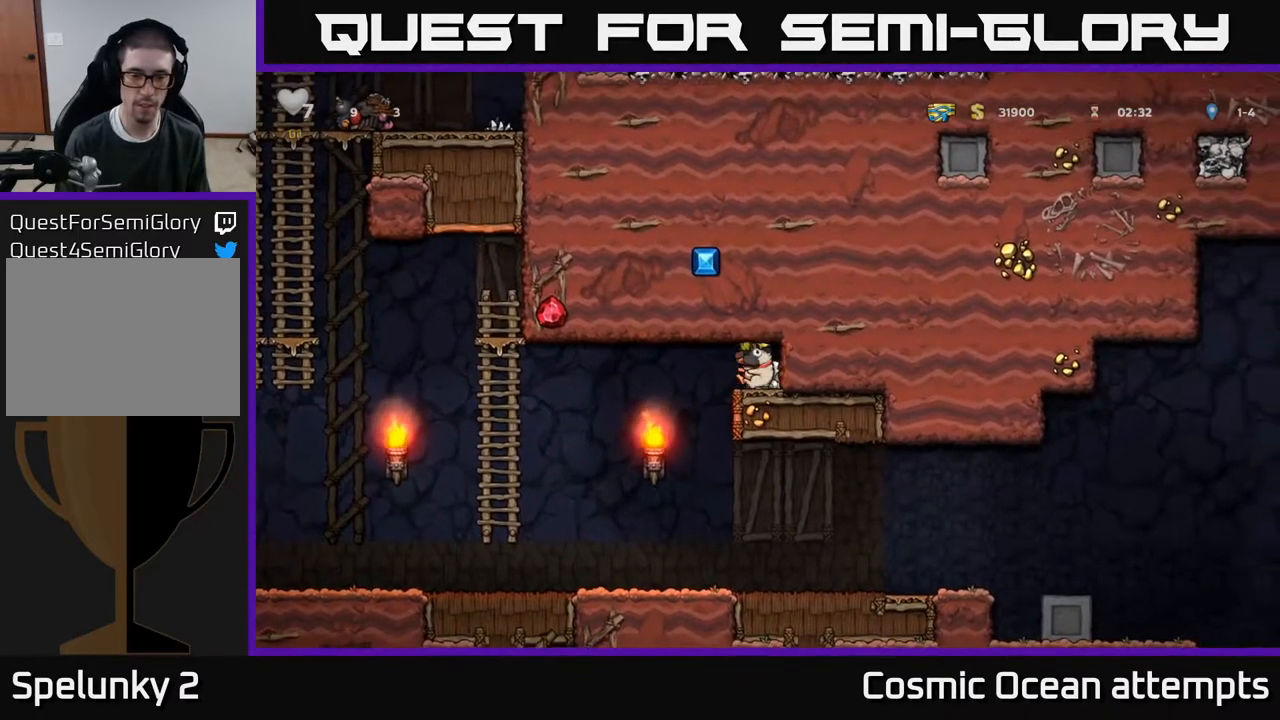
{"buttons": ["DPAD_RIGHT"], "right_stick": "center", "events": [[17, "X", "up"], [200, "DPAD_LEFT", "up"], [350, "DPAD_RIGHT", "down"]]}
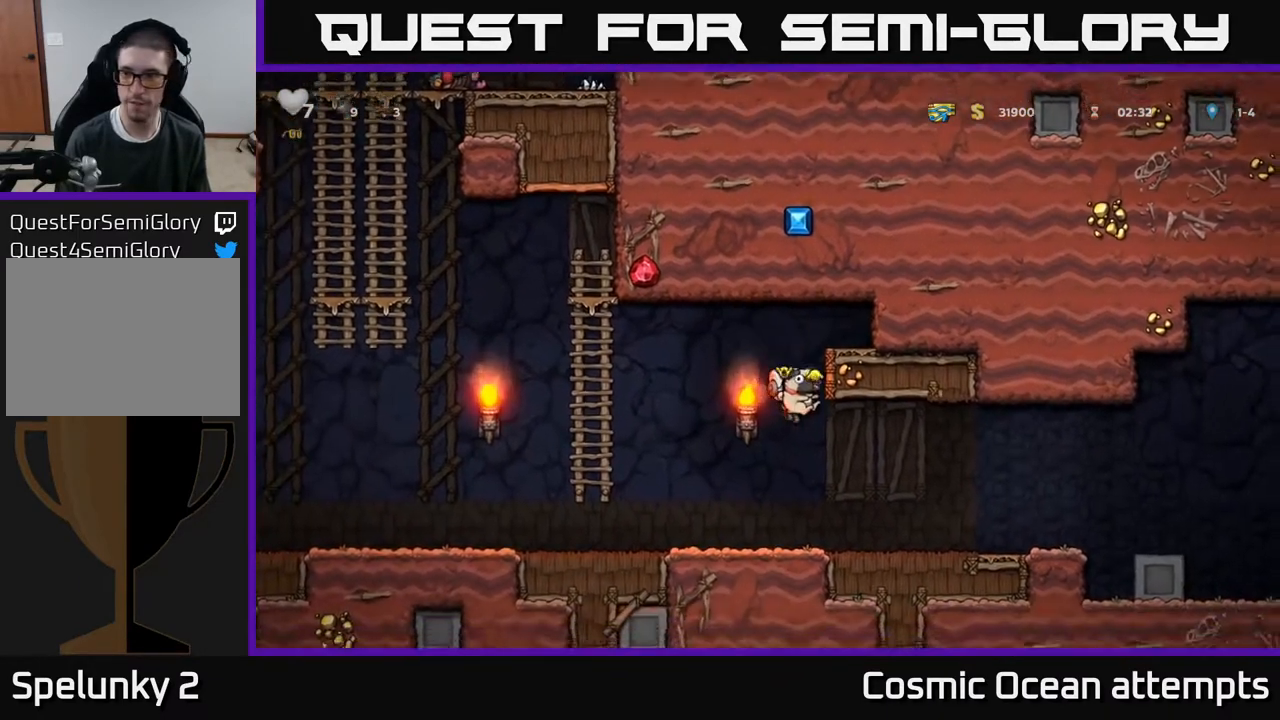
{"buttons": ["DPAD_RIGHT"], "right_stick": "center", "events": [[200, "A", "down"], [267, "A", "up"]]}